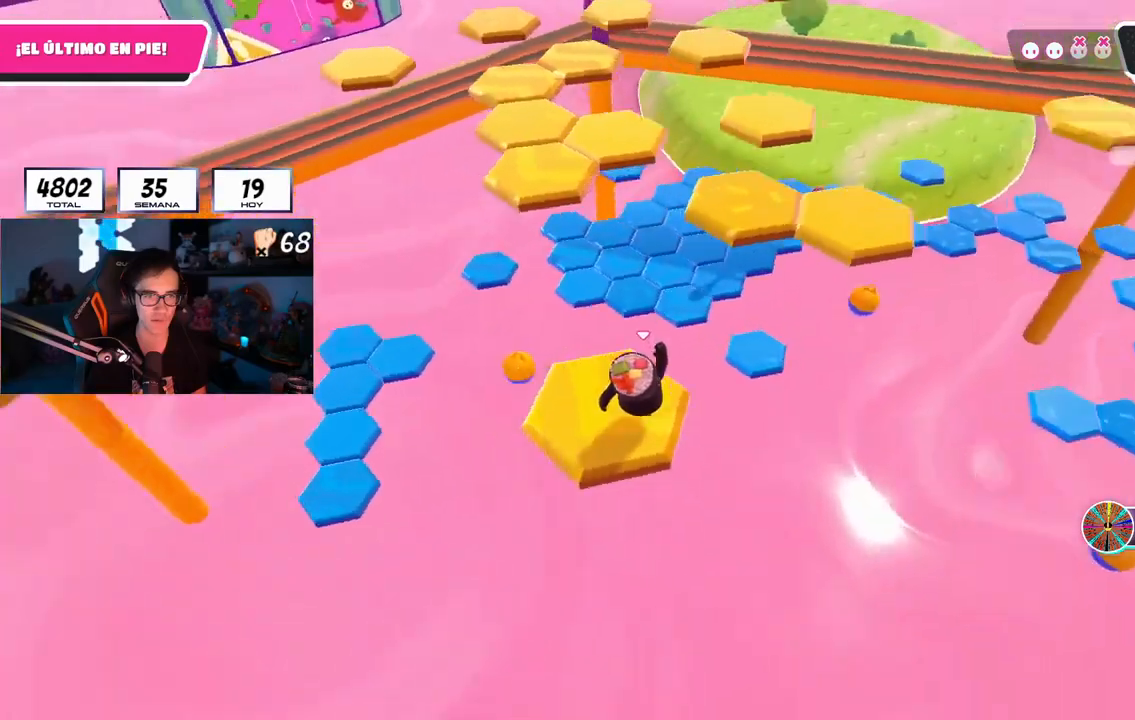
Gameplay with a controller (PlayStation layout); each line is a JSON object with the inputs held at the frame after it. "events" lists button and stick changes between this image and that frame as [ms after this image, input, new state], when the widget could be followed in between. Not read: R1.
{"buttons": [], "left_stick": "up", "right_stick": "center", "events": [[101, "right_stick", "center"], [251, "left_stick", "up"], [317, "CROSS", "down"], [451, "CROSS", "up"]]}
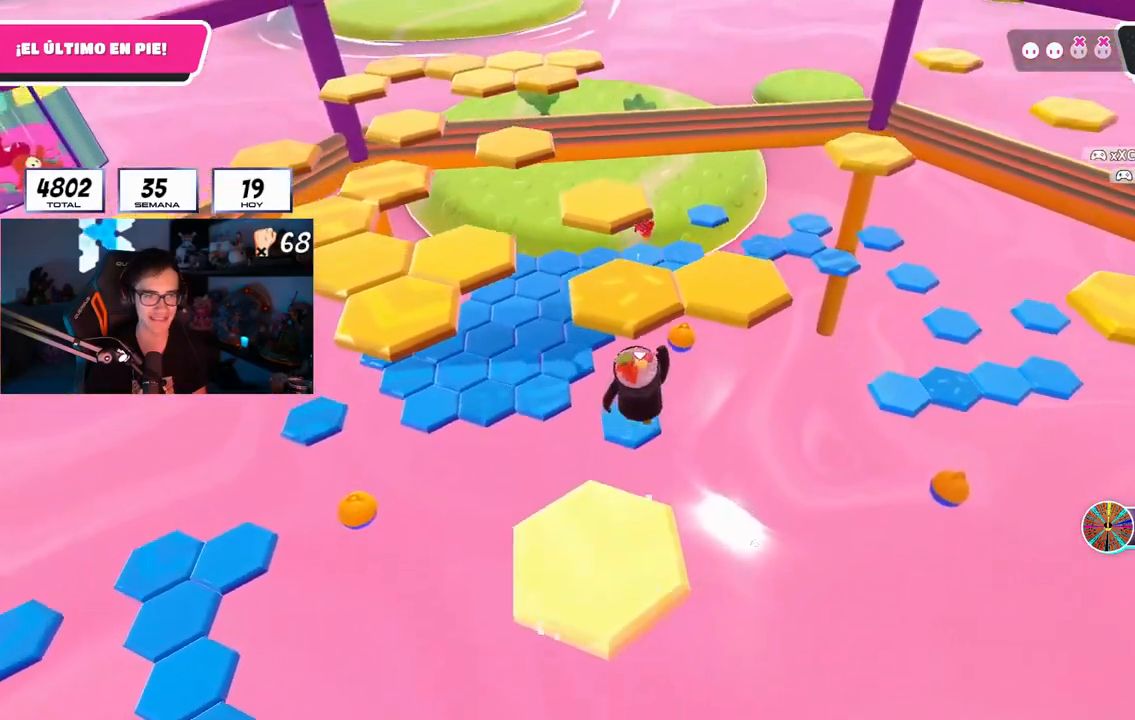
{"buttons": [], "left_stick": "center", "right_stick": "right", "events": [[167, "SQUARE", "down"], [301, "SQUARE", "up"], [451, "left_stick", "center"], [484, "right_stick", "right"]]}
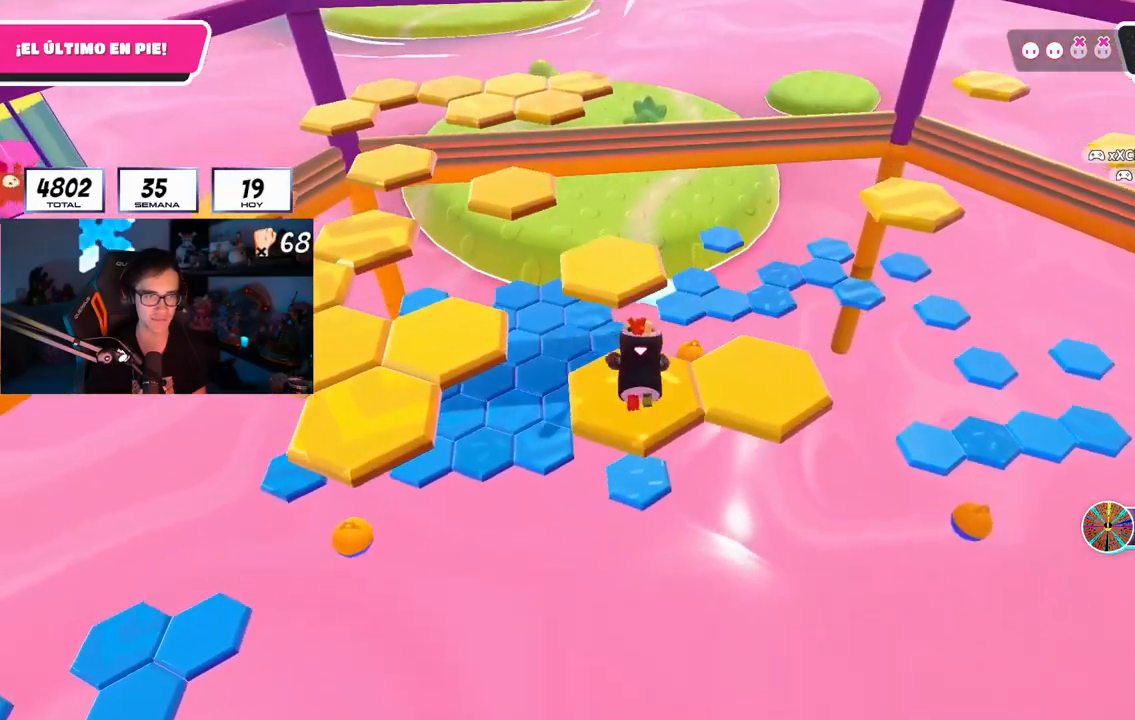
{"buttons": [], "left_stick": "center", "right_stick": "center", "events": [[133, "right_stick", "up-right"], [283, "right_stick", "center"]]}
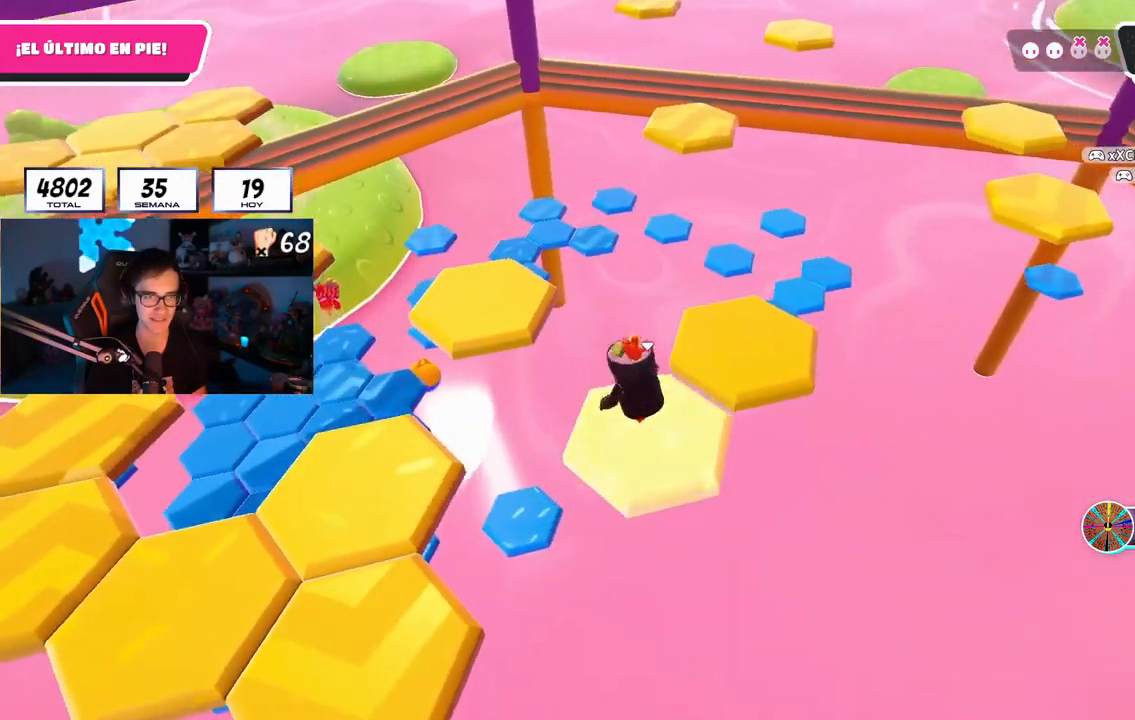
{"buttons": [], "left_stick": "up-right", "right_stick": "center", "events": [[84, "CROSS", "down"], [167, "left_stick", "right"], [217, "CROSS", "up"], [301, "left_stick", "up-right"]]}
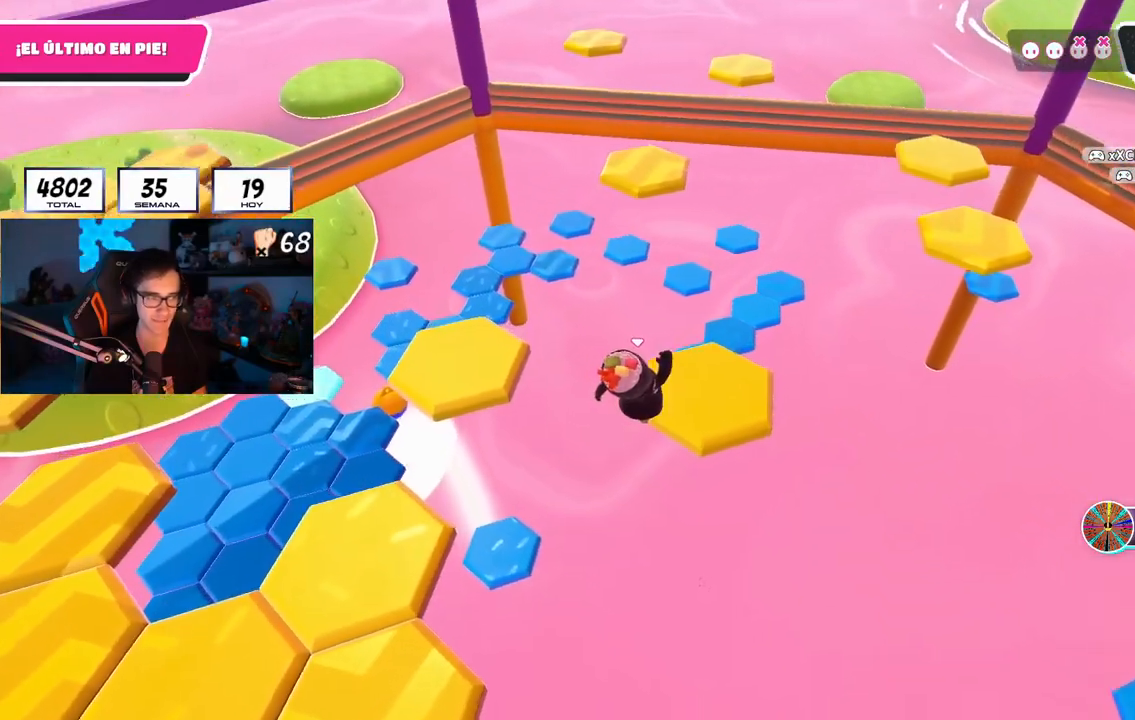
{"buttons": [], "left_stick": "center", "right_stick": "left", "events": [[33, "SQUARE", "down"], [50, "left_stick", "up"], [133, "SQUARE", "up"], [217, "right_stick", "left"], [417, "left_stick", "center"], [417, "right_stick", "center"], [484, "right_stick", "left"]]}
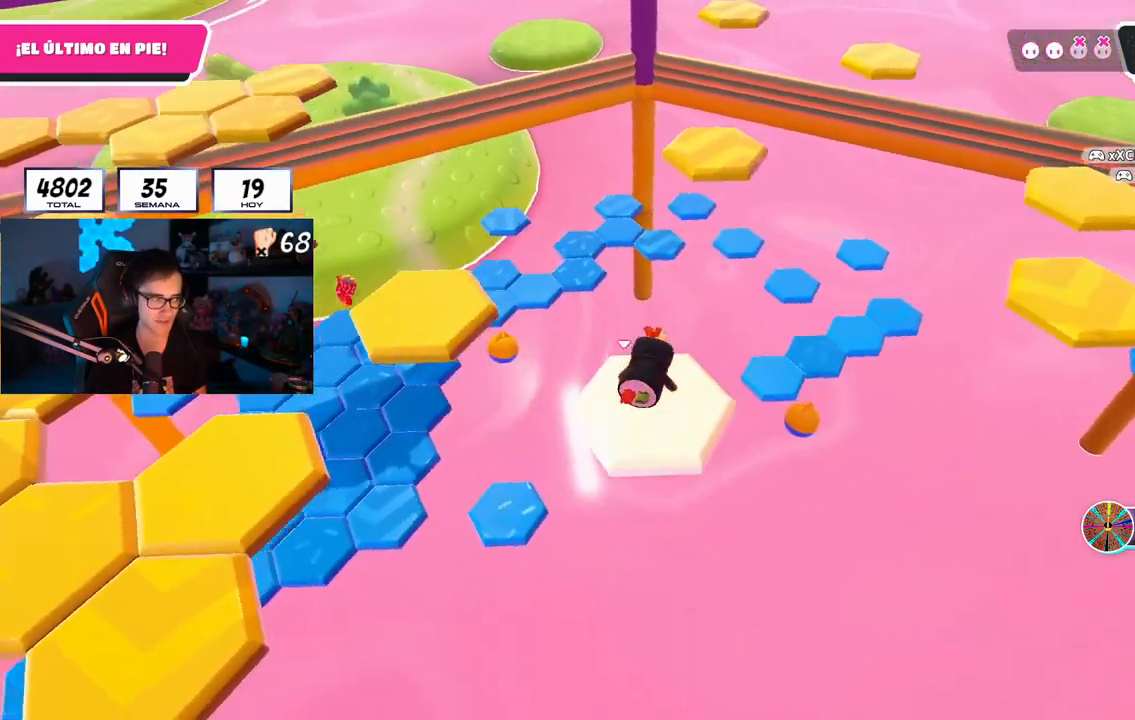
{"buttons": ["CROSS"], "left_stick": "up", "right_stick": "center", "events": [[17, "left_stick", "up"], [200, "right_stick", "center"], [451, "CROSS", "down"]]}
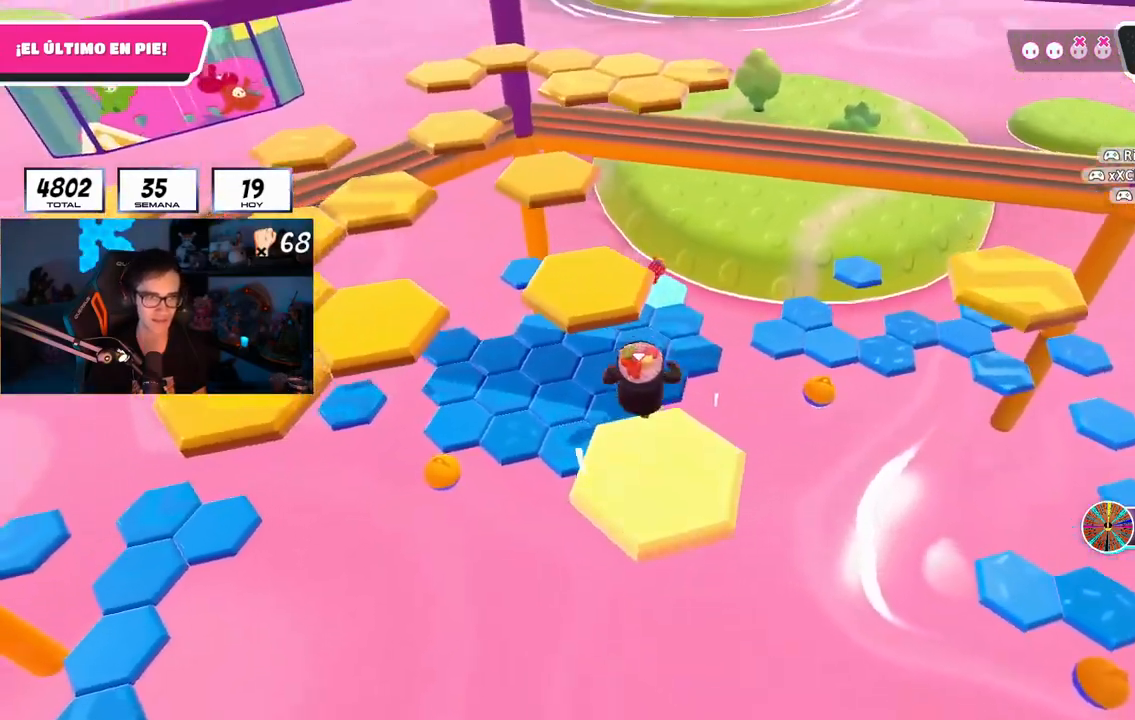
{"buttons": [], "left_stick": "up-left", "right_stick": "center", "events": [[33, "left_stick", "up-right"], [67, "CROSS", "up"], [133, "left_stick", "up-left"], [383, "SQUARE", "down"], [500, "SQUARE", "up"]]}
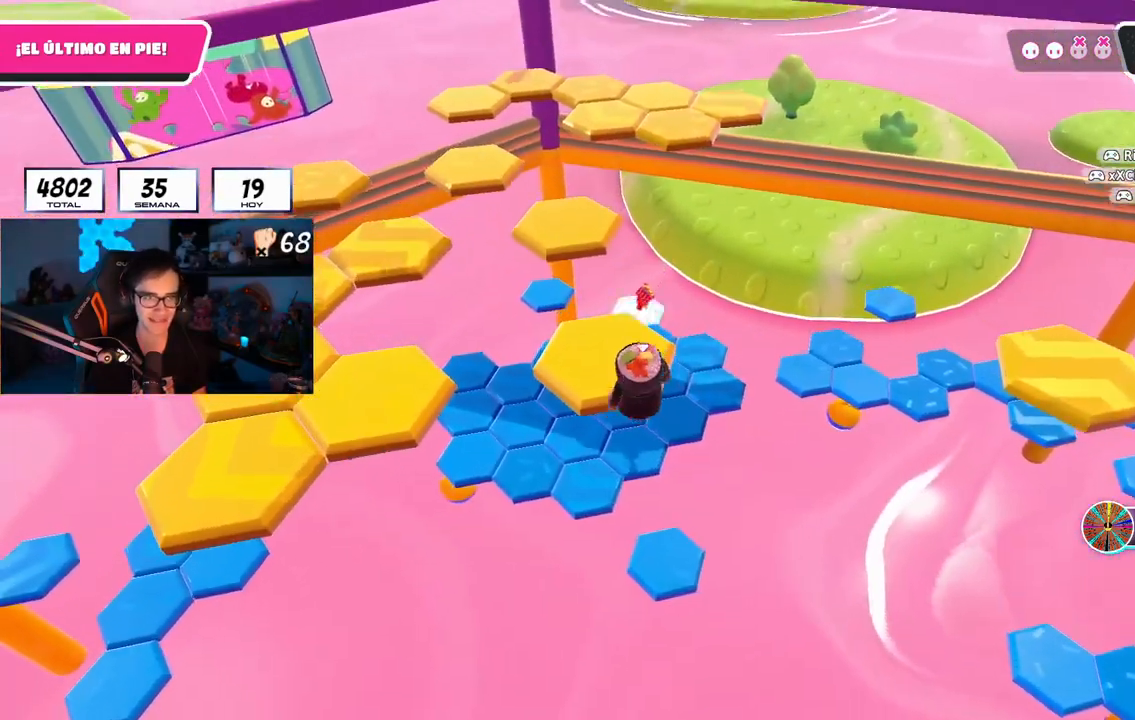
{"buttons": [], "left_stick": "up-left", "right_stick": "center", "events": [[34, "right_stick", "left"], [284, "left_stick", "center"], [384, "left_stick", "up-left"], [384, "right_stick", "down-left"], [484, "right_stick", "center"]]}
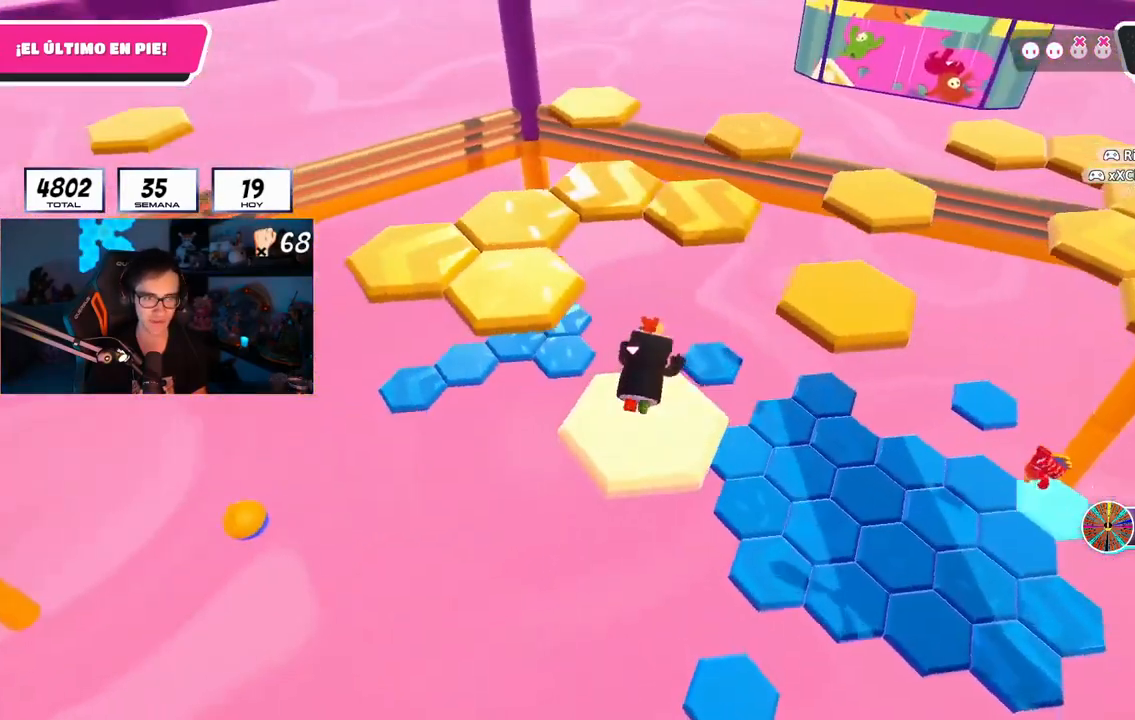
{"buttons": [], "left_stick": "up", "right_stick": "center", "events": [[50, "left_stick", "center"], [100, "left_stick", "up-left"], [267, "CROSS", "down"], [383, "CROSS", "up"], [383, "left_stick", "right"], [484, "left_stick", "up"]]}
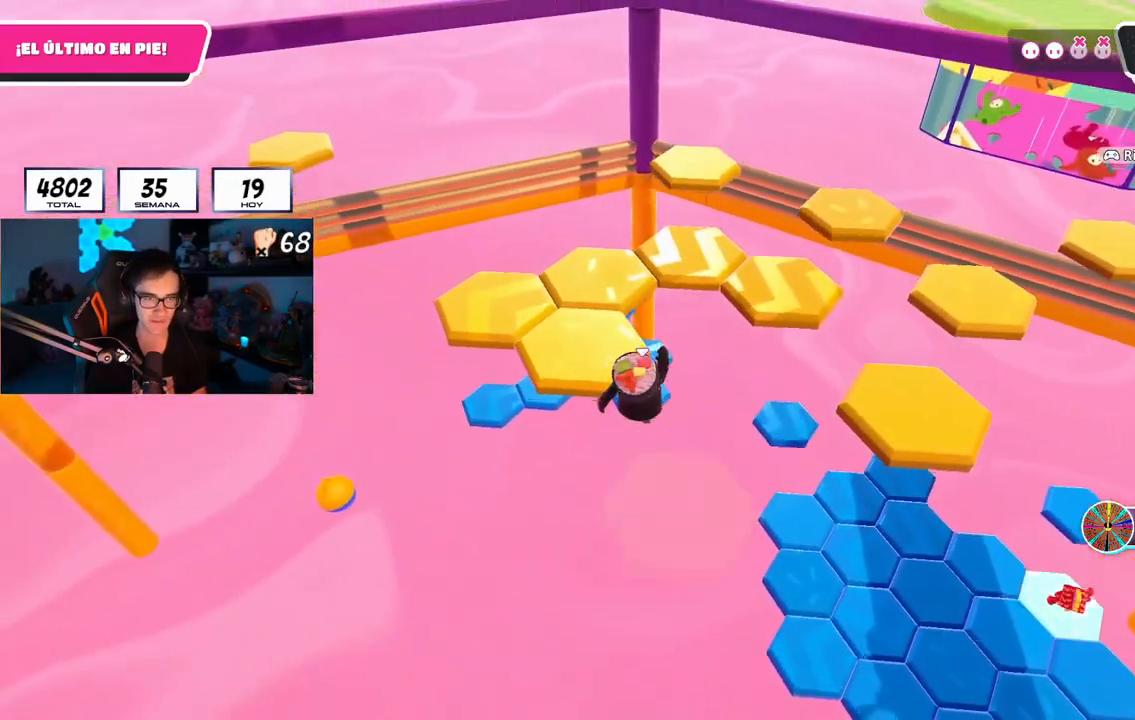
{"buttons": [], "left_stick": "center", "right_stick": "center", "events": [[184, "SQUARE", "down"], [334, "SQUARE", "up"], [501, "left_stick", "center"]]}
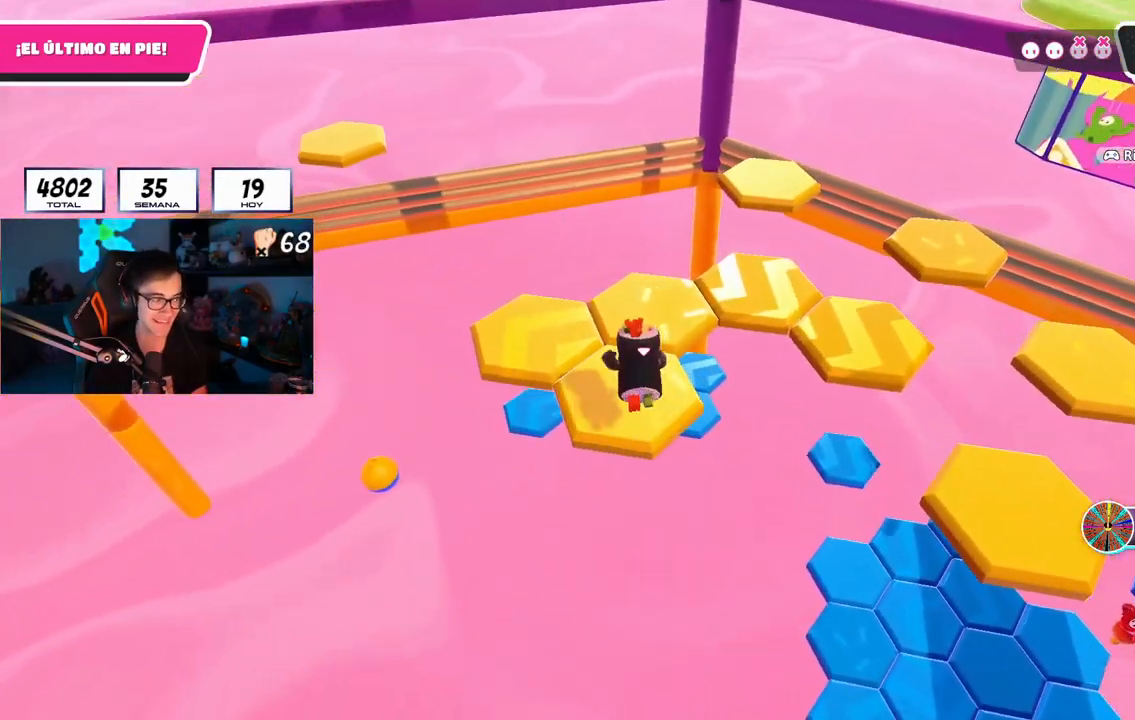
{"buttons": [], "left_stick": "center", "right_stick": "center", "events": [[33, "right_stick", "up-left"], [200, "right_stick", "center"]]}
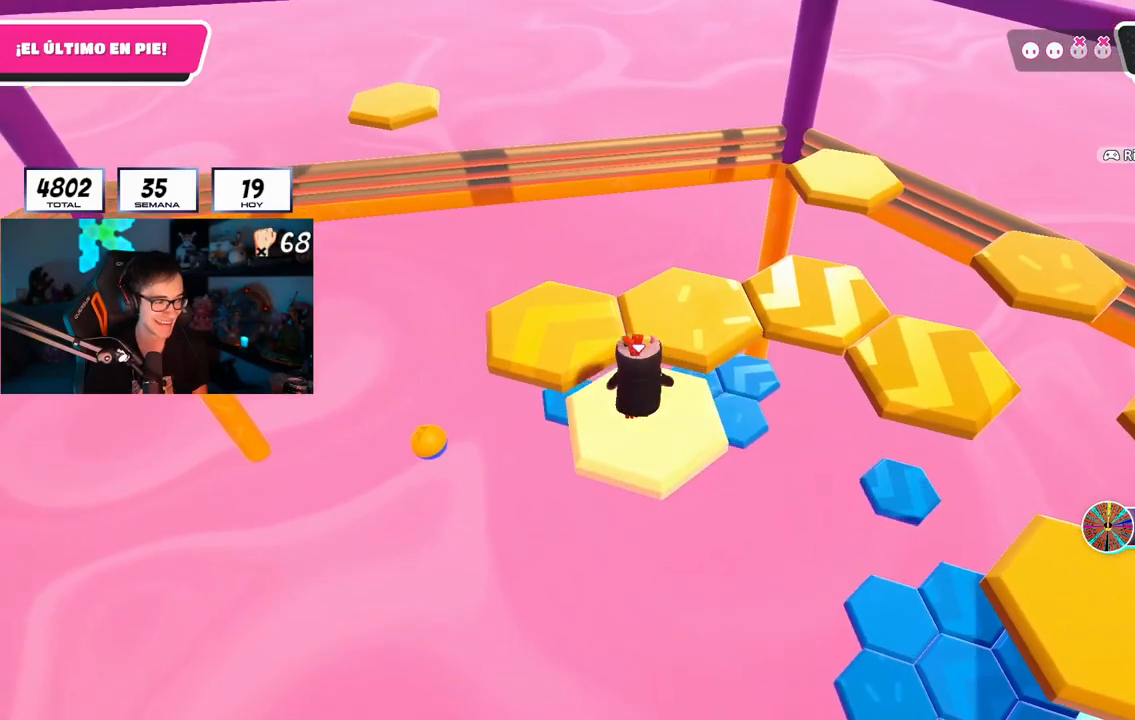
{"buttons": [], "left_stick": "up-left", "right_stick": "center", "events": [[117, "CROSS", "down"], [167, "left_stick", "up-left"], [251, "CROSS", "up"]]}
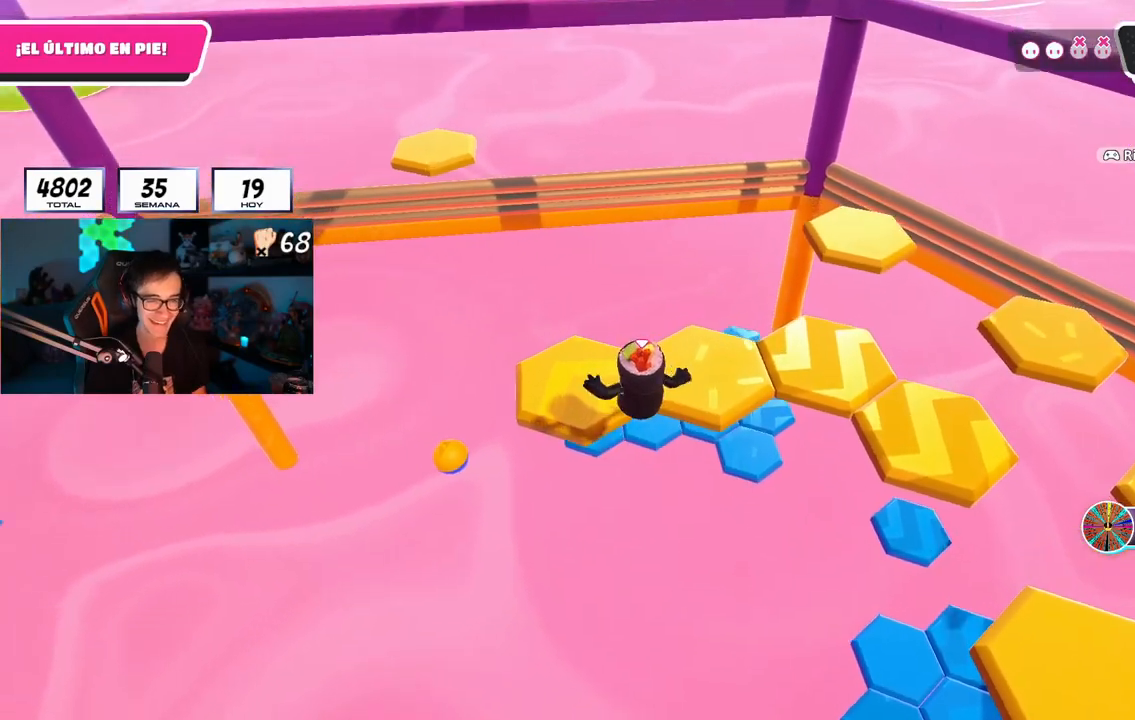
{"buttons": [], "left_stick": "up", "right_stick": "right", "events": [[16, "left_stick", "up"], [66, "SQUARE", "down"], [200, "SQUARE", "up"], [367, "right_stick", "down-right"], [417, "right_stick", "right"]]}
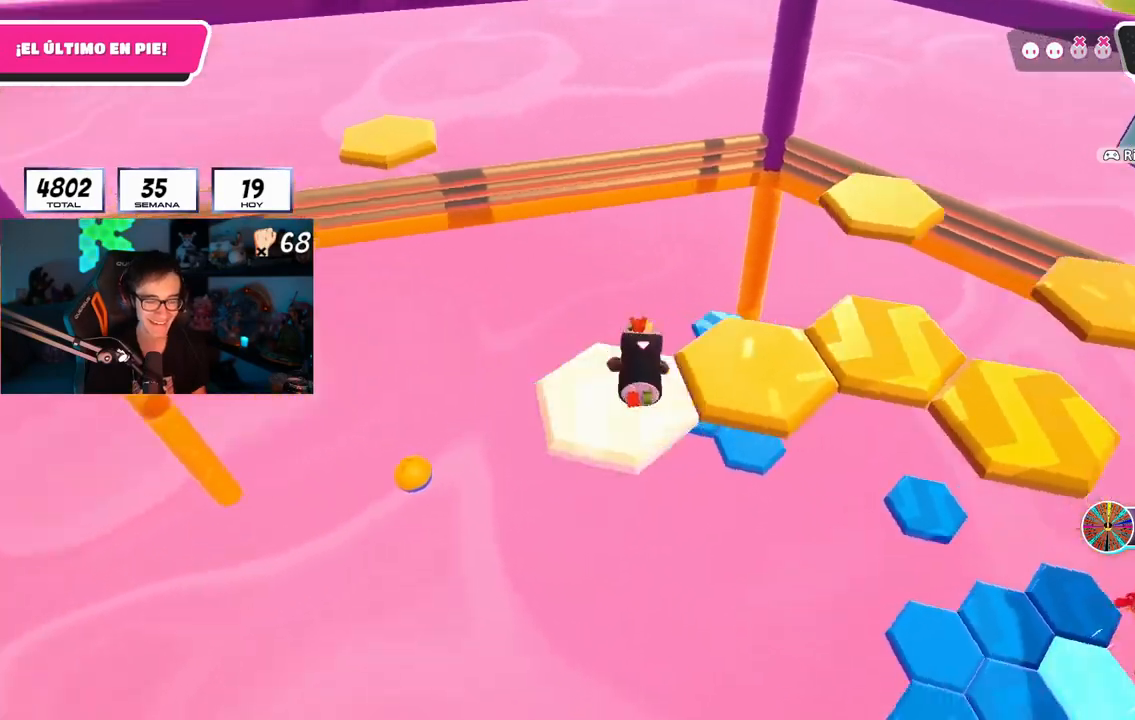
{"buttons": ["CROSS"], "left_stick": "center", "right_stick": "center", "events": [[84, "left_stick", "center"], [301, "right_stick", "center"], [484, "CROSS", "down"]]}
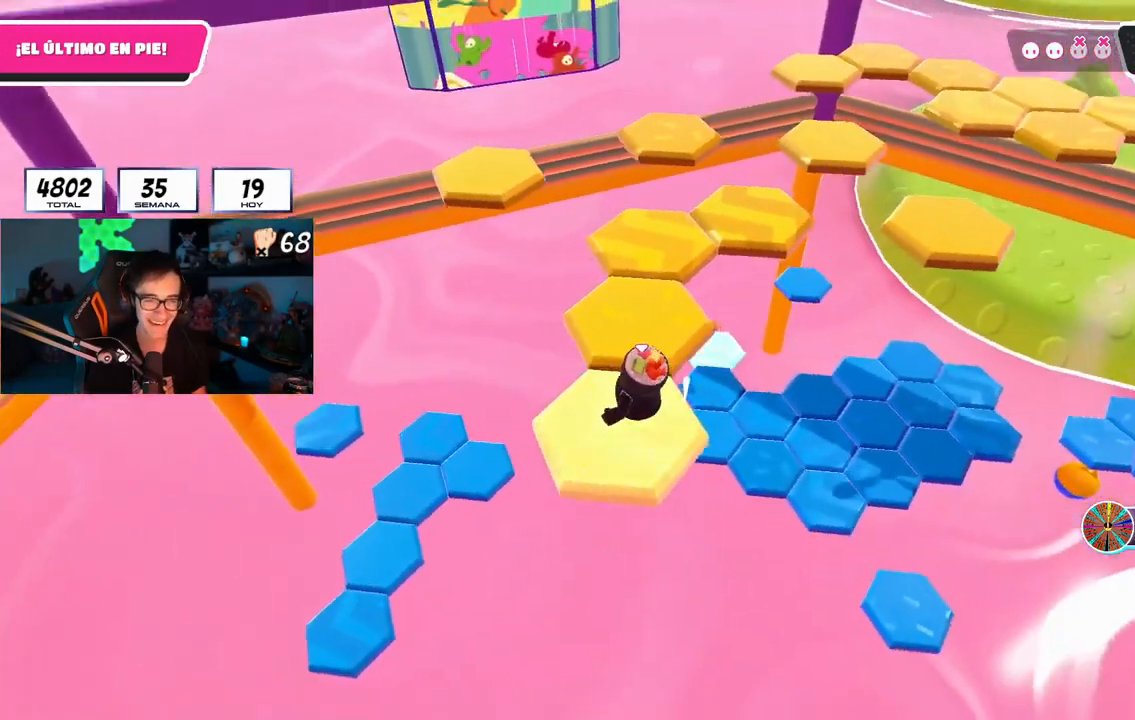
{"buttons": ["SQUARE"], "left_stick": "up", "right_stick": "center", "events": [[33, "left_stick", "up"], [117, "CROSS", "up"], [167, "left_stick", "center"], [233, "left_stick", "up"], [417, "SQUARE", "down"]]}
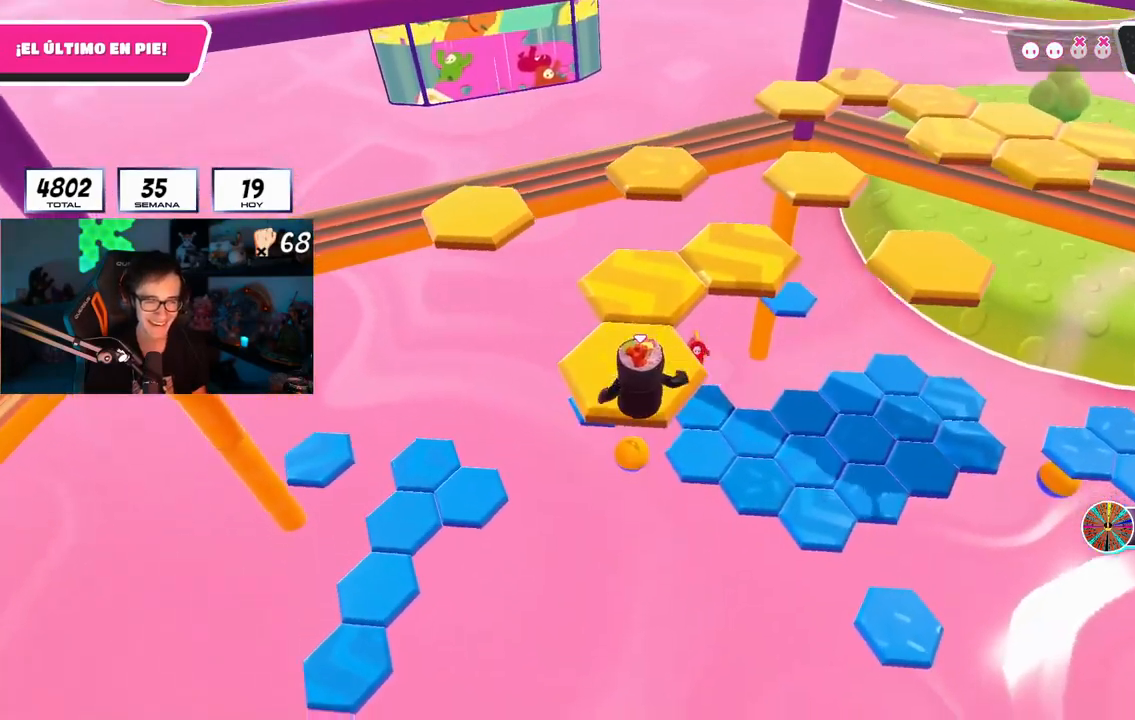
{"buttons": [], "left_stick": "center", "right_stick": "center", "events": [[50, "SQUARE", "up"], [217, "right_stick", "right"], [267, "left_stick", "center"], [267, "right_stick", "up-right"], [467, "right_stick", "center"]]}
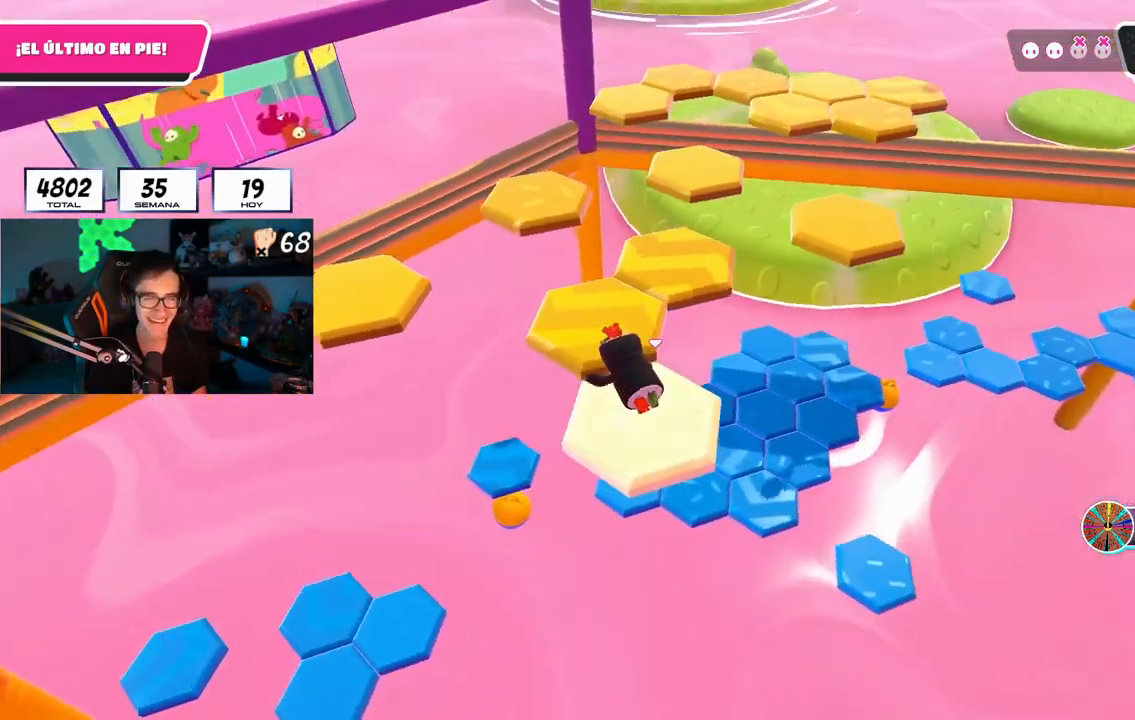
{"buttons": [], "left_stick": "up-left", "right_stick": "center", "events": [[317, "CROSS", "down"], [350, "left_stick", "up-left"], [467, "CROSS", "up"]]}
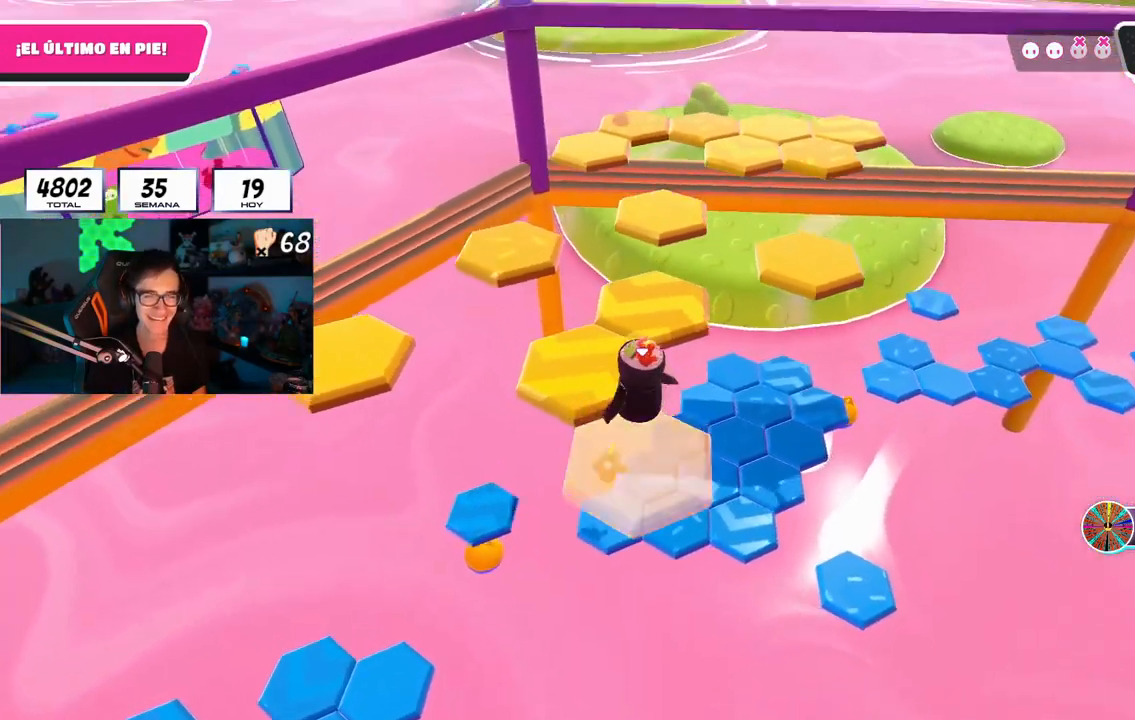
{"buttons": [], "left_stick": "up-left", "right_stick": "center", "events": [[284, "SQUARE", "down"], [417, "SQUARE", "up"]]}
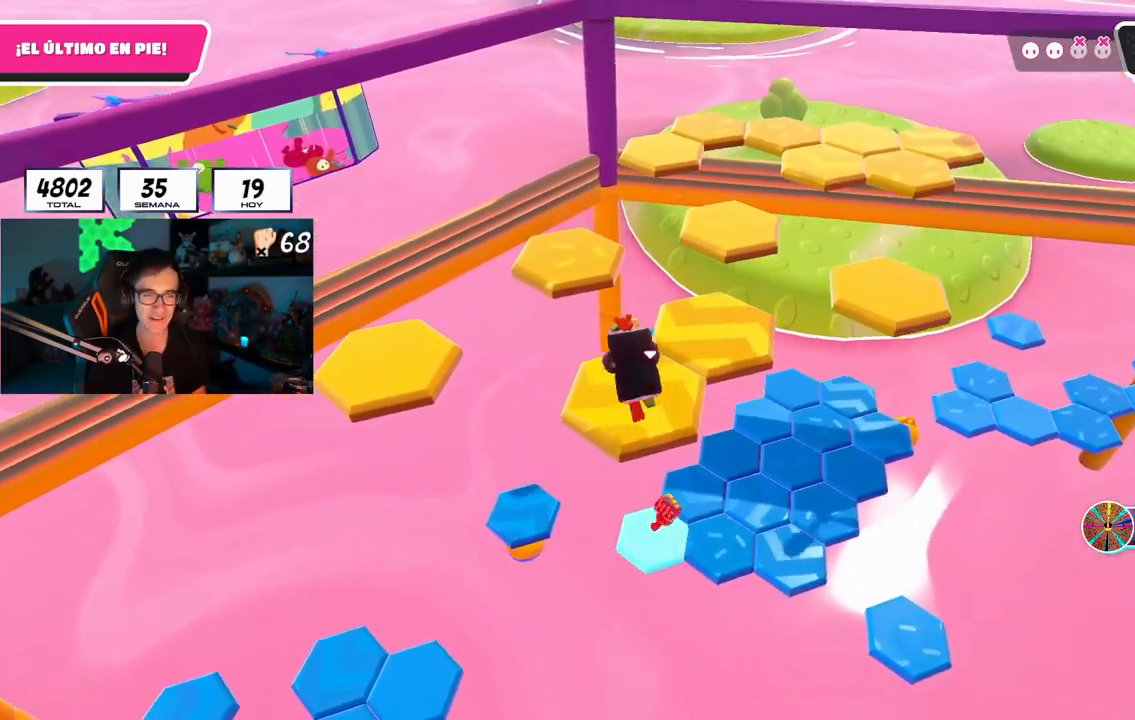
{"buttons": [], "left_stick": "left", "right_stick": "center", "events": [[50, "left_stick", "center"], [283, "right_stick", "down"], [400, "right_stick", "center"], [467, "left_stick", "left"]]}
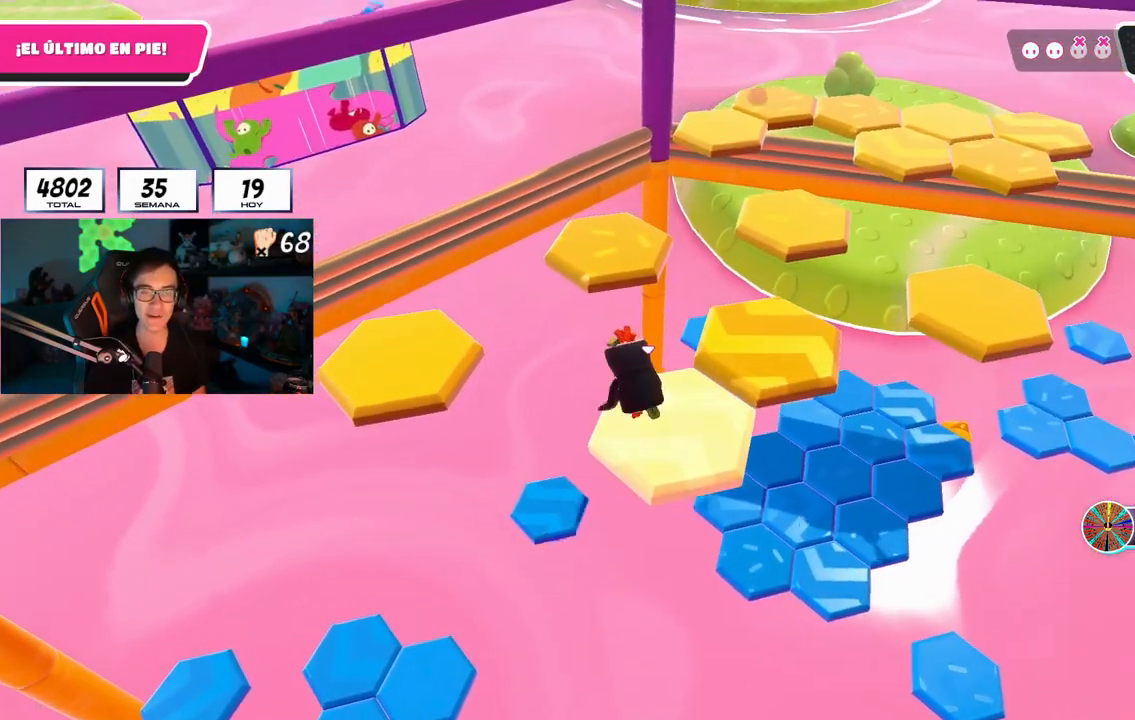
{"buttons": [], "left_stick": "up-left", "right_stick": "center", "events": [[134, "CROSS", "down"], [284, "CROSS", "up"], [367, "left_stick", "up-left"]]}
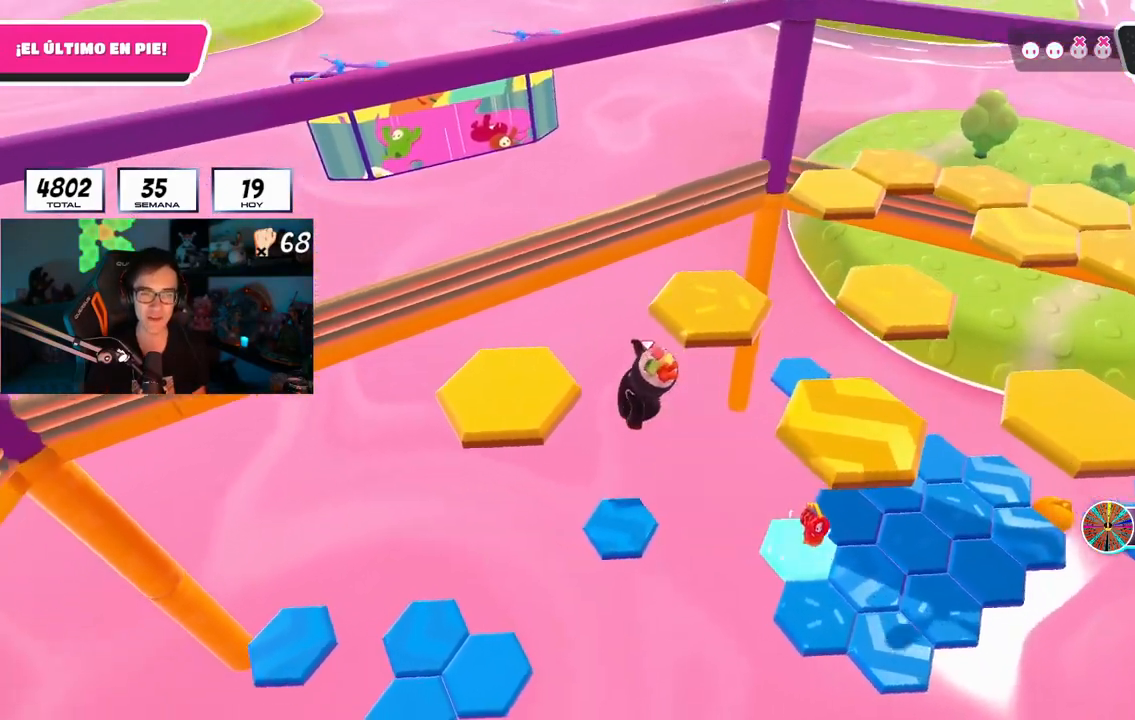
{"buttons": [], "left_stick": "center", "right_stick": "right", "events": [[66, "SQUARE", "down"], [133, "left_stick", "up"], [217, "SQUARE", "up"], [400, "right_stick", "right"], [434, "left_stick", "center"]]}
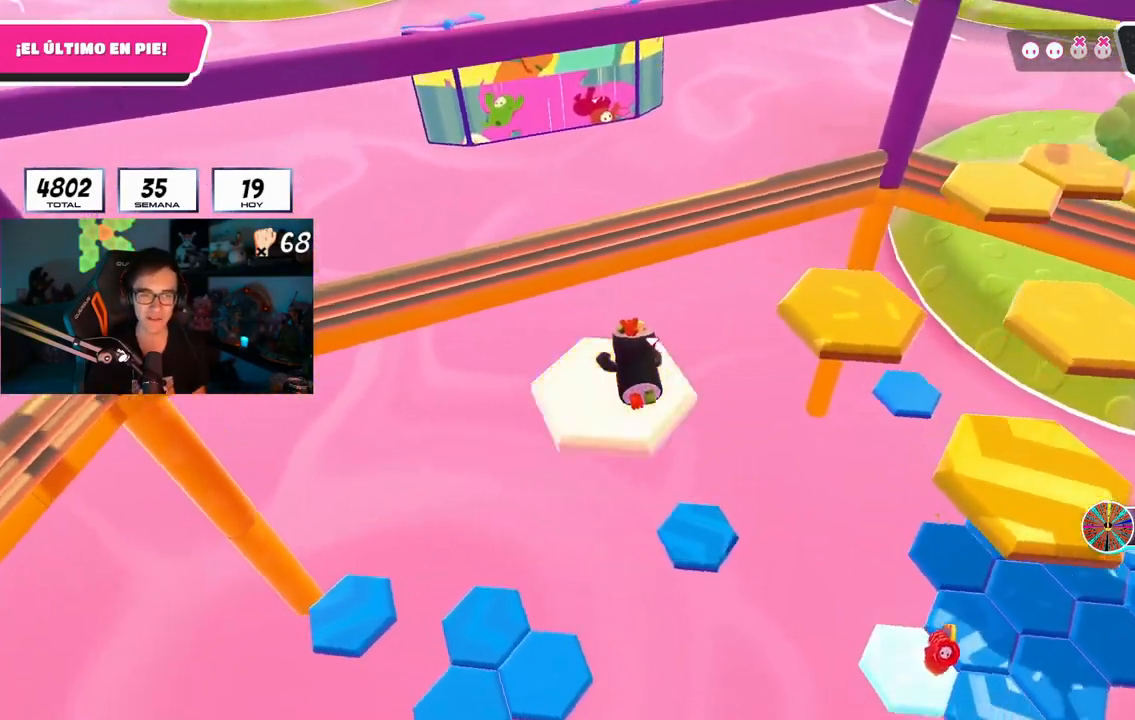
{"buttons": ["CROSS"], "left_stick": "up", "right_stick": "center", "events": [[134, "left_stick", "up"], [317, "right_stick", "center"], [484, "CROSS", "down"]]}
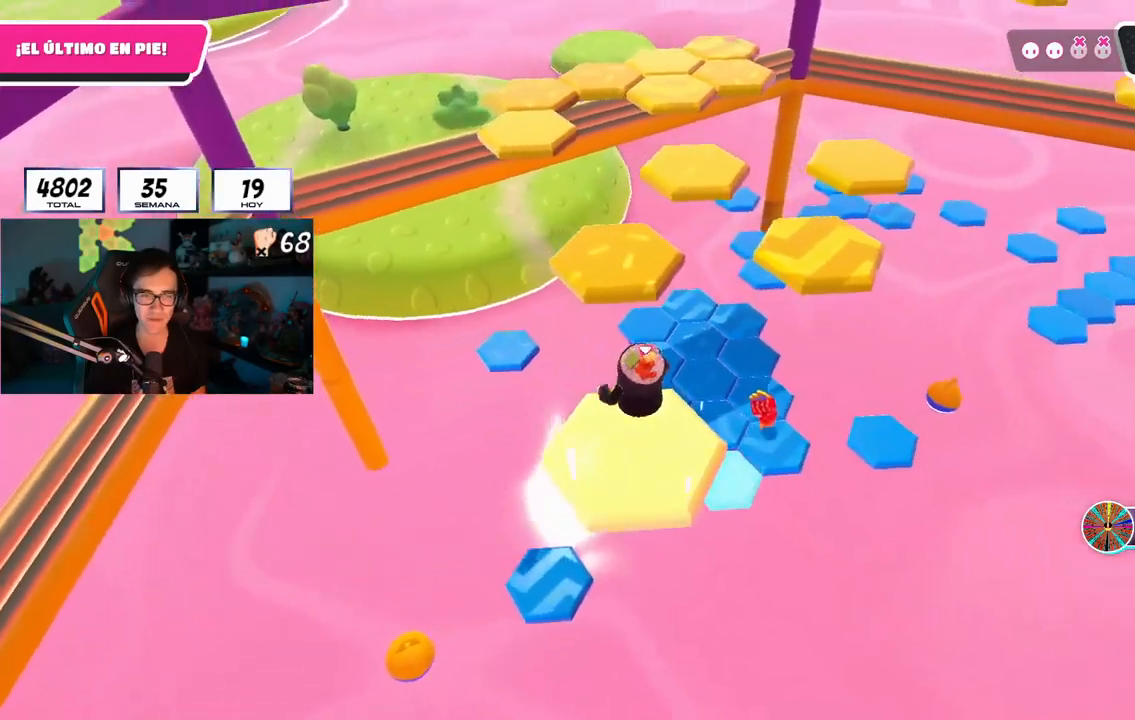
{"buttons": ["SQUARE"], "left_stick": "up", "right_stick": "center", "events": [[133, "CROSS", "up"], [133, "left_stick", "right"], [267, "left_stick", "up"], [400, "SQUARE", "down"]]}
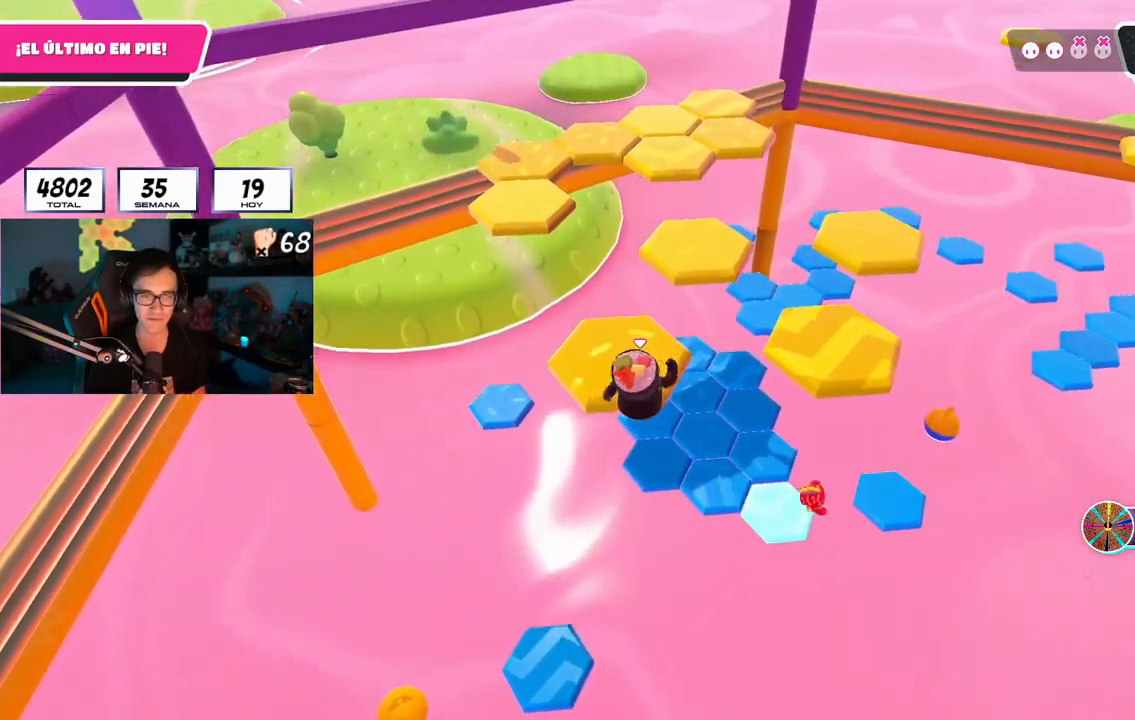
{"buttons": [], "left_stick": "center", "right_stick": "right", "events": [[34, "SQUARE", "up"], [117, "left_stick", "center"], [200, "right_stick", "right"]]}
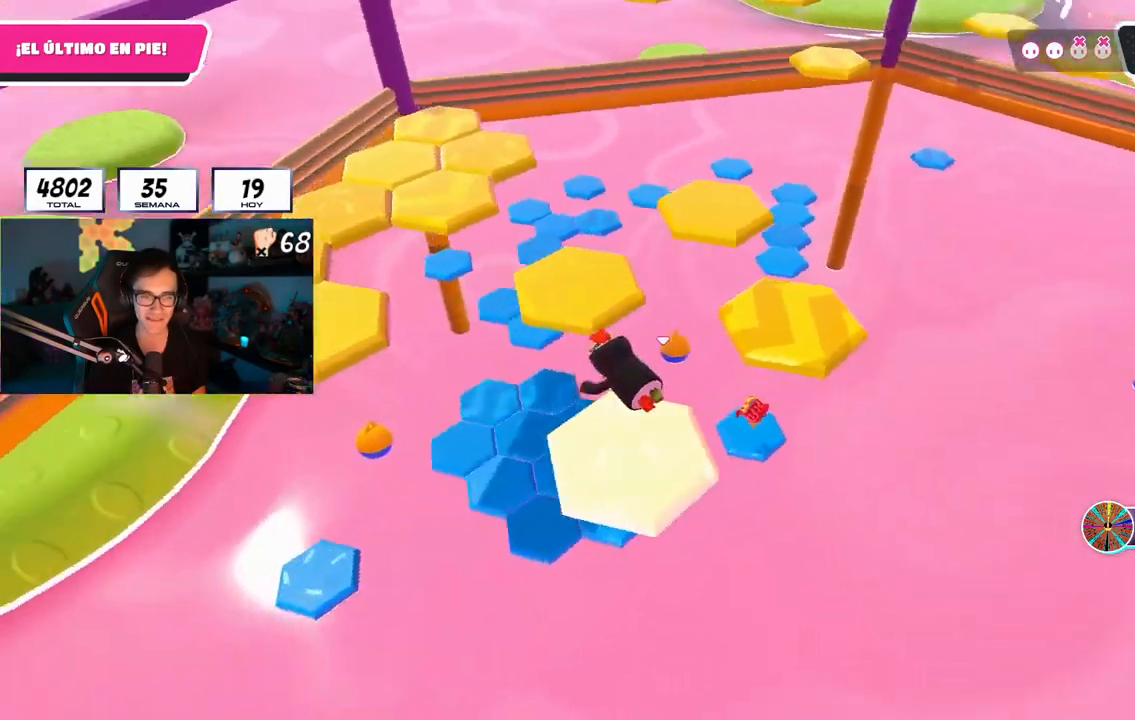
{"buttons": [], "left_stick": "center", "right_stick": "center", "events": [[117, "right_stick", "center"], [167, "left_stick", "up"], [317, "CROSS", "down"], [417, "left_stick", "right"], [467, "CROSS", "up"], [467, "left_stick", "center"]]}
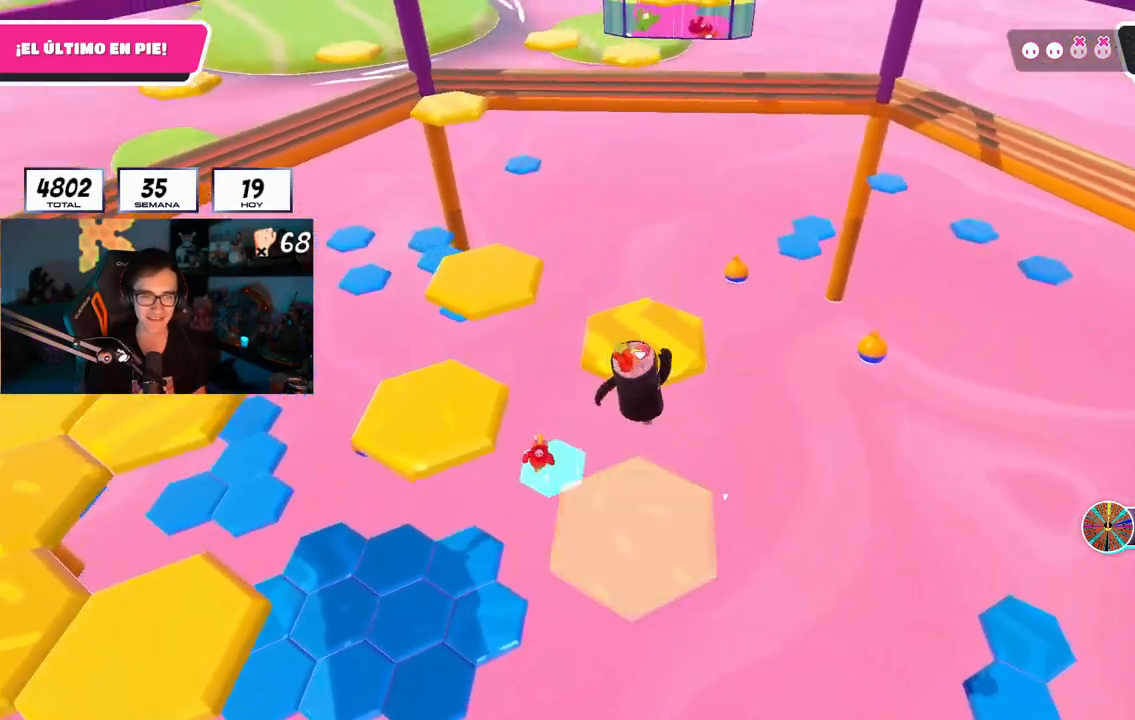
{"buttons": [], "left_stick": "up-left", "right_stick": "down-left", "events": [[34, "left_stick", "up-left"], [267, "SQUARE", "down"], [367, "SQUARE", "up"], [401, "right_stick", "down-left"]]}
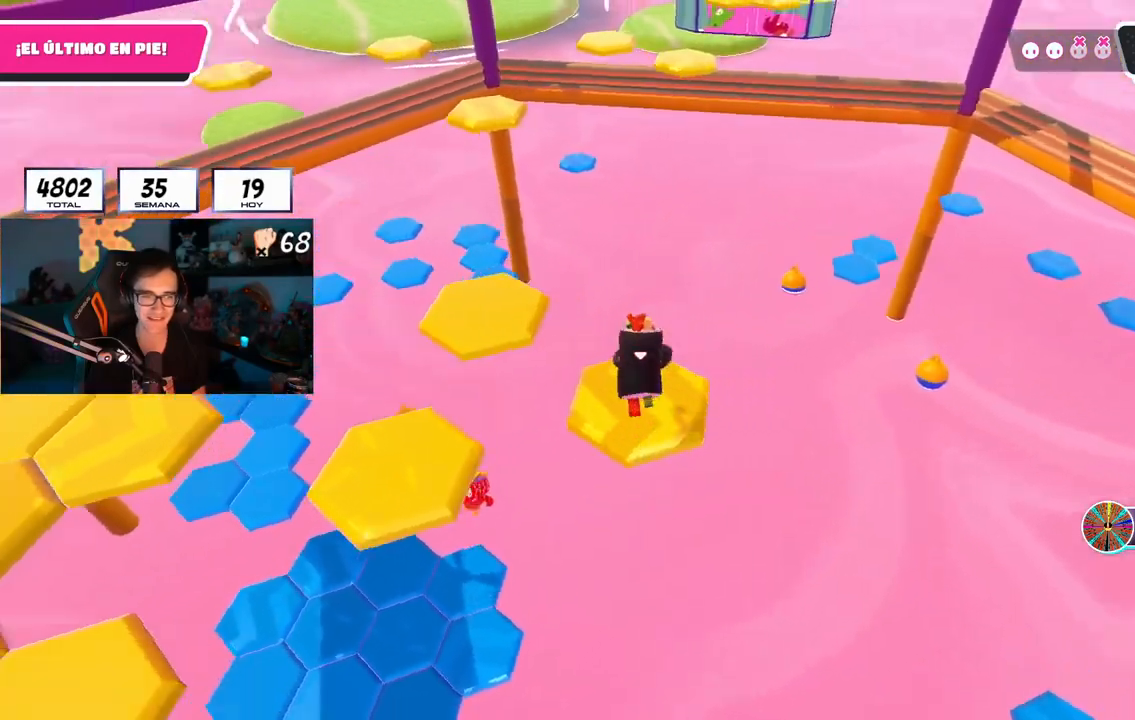
{"buttons": [], "left_stick": "center", "right_stick": "center", "events": [[150, "left_stick", "center"], [167, "right_stick", "center"], [267, "right_stick", "down-left"], [400, "right_stick", "center"]]}
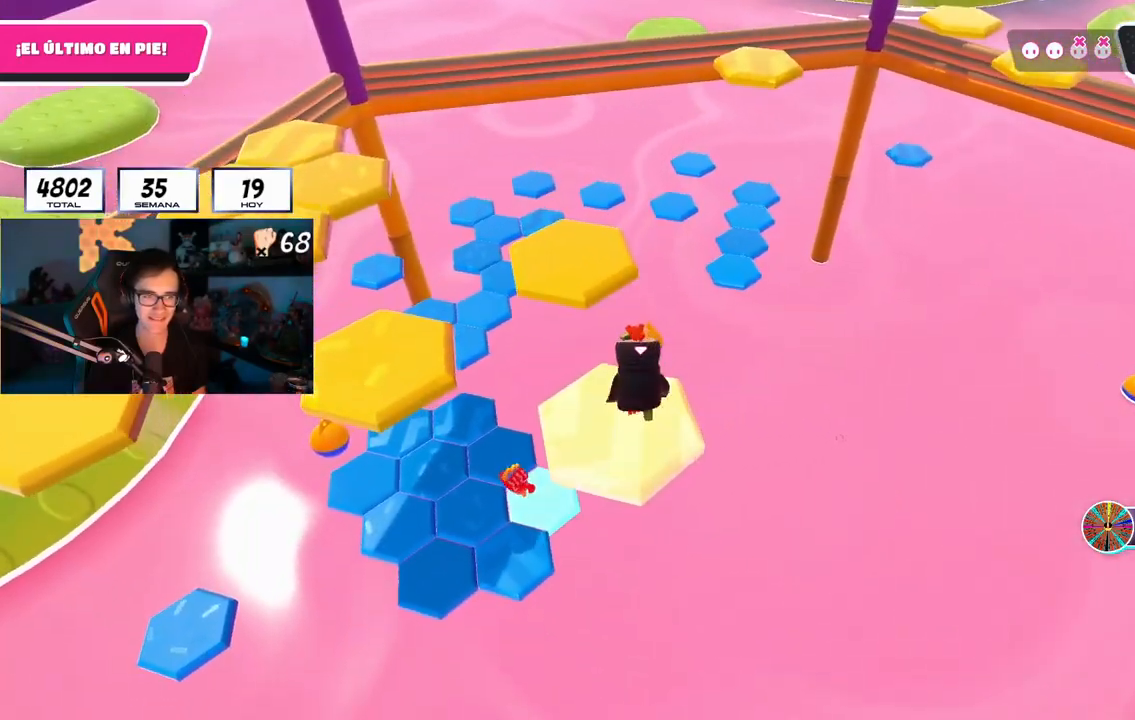
{"buttons": [], "left_stick": "up", "right_stick": "center", "events": [[17, "left_stick", "up"], [117, "CROSS", "down"], [217, "left_stick", "center"], [234, "CROSS", "up"], [301, "left_stick", "up"]]}
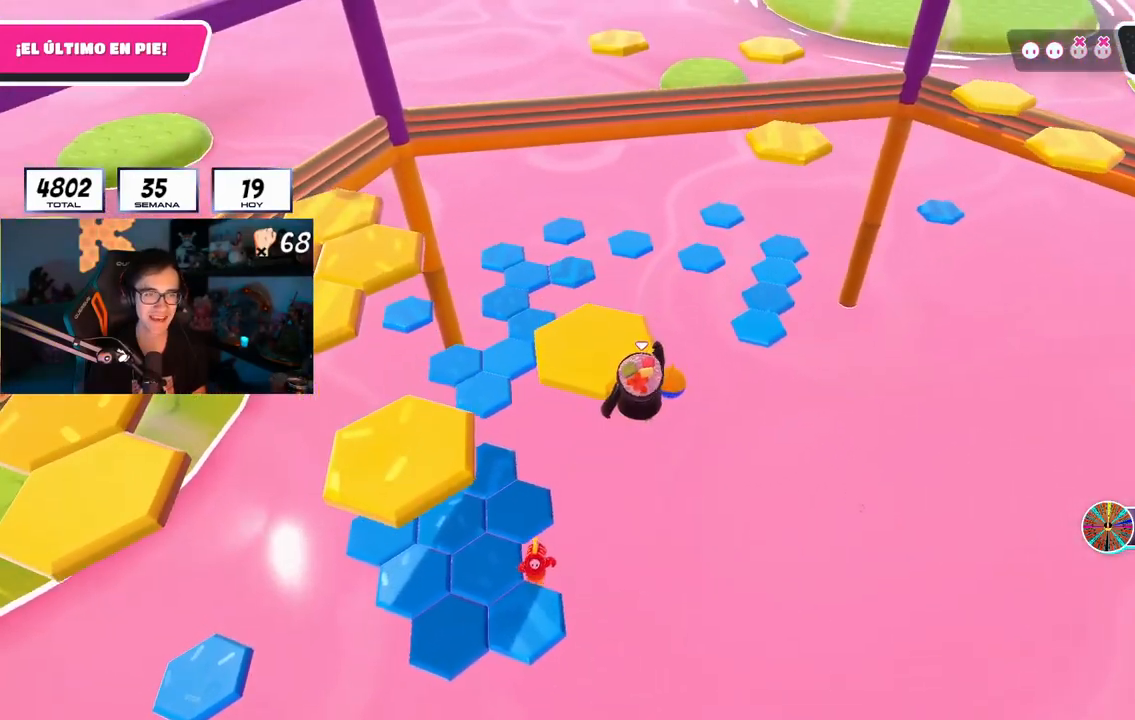
{"buttons": [], "left_stick": "center", "right_stick": "down-left", "events": [[33, "SQUARE", "down"], [133, "SQUARE", "up"], [183, "right_stick", "left"], [233, "left_stick", "up-left"], [367, "left_stick", "center"], [484, "right_stick", "down-left"]]}